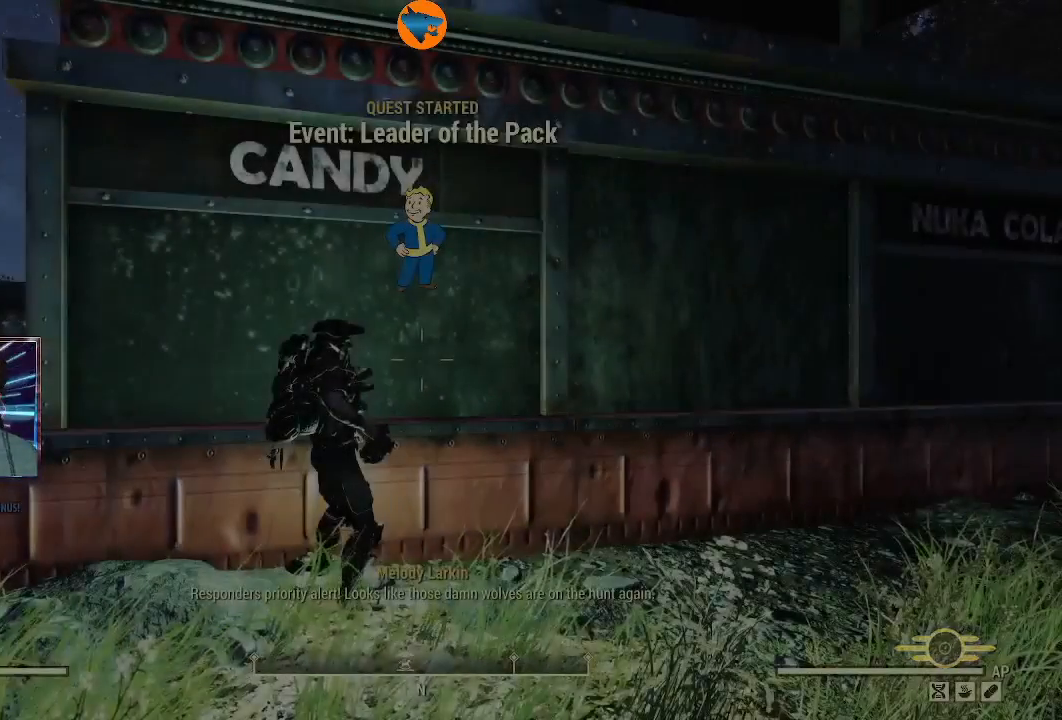
Gameplay with a controller (Xbox layout); each line is a JSON object with the inputs held at the frame after it (dt_ms = milliseconds from this image to that frame). "events" lists button and stick changes between this image and that frame as [ms after this image, input, new state], when the widget could be followed in between.
{"dt_ms": 500, "buttons": [], "left_stick": "center", "right_stick": "down-right", "events": [[167, "right_stick", "down-right"]]}
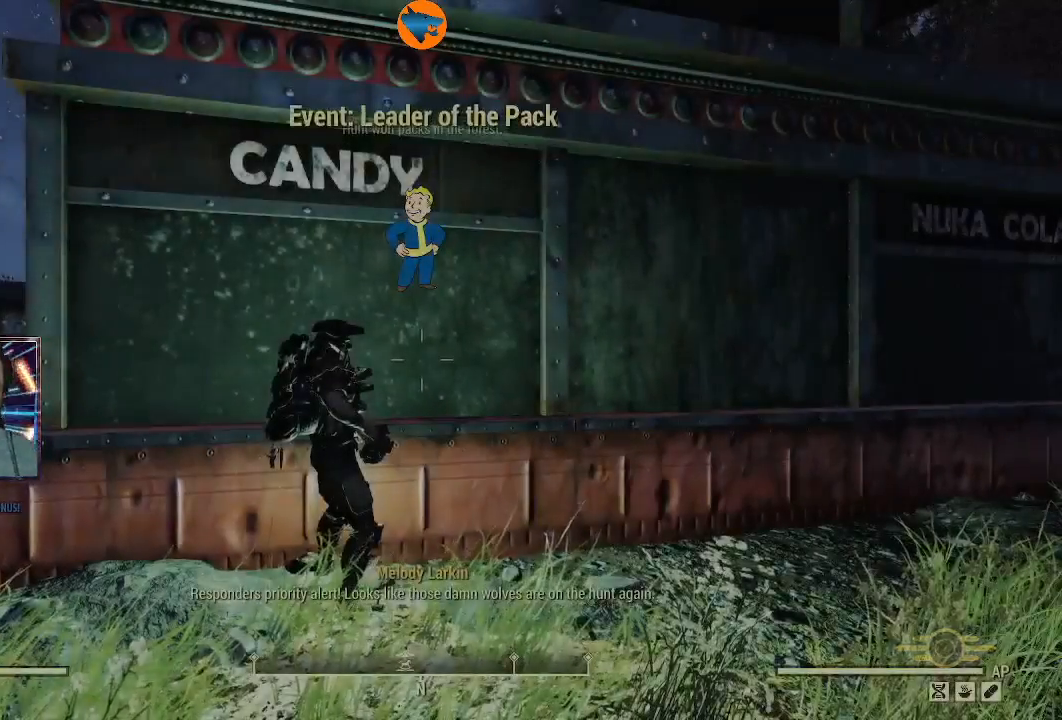
{"dt_ms": 1000, "buttons": [], "left_stick": "right", "right_stick": "center", "events": [[200, "right_stick", "center"], [500, "right_stick", "down-right"], [800, "left_stick", "right"], [867, "right_stick", "center"]]}
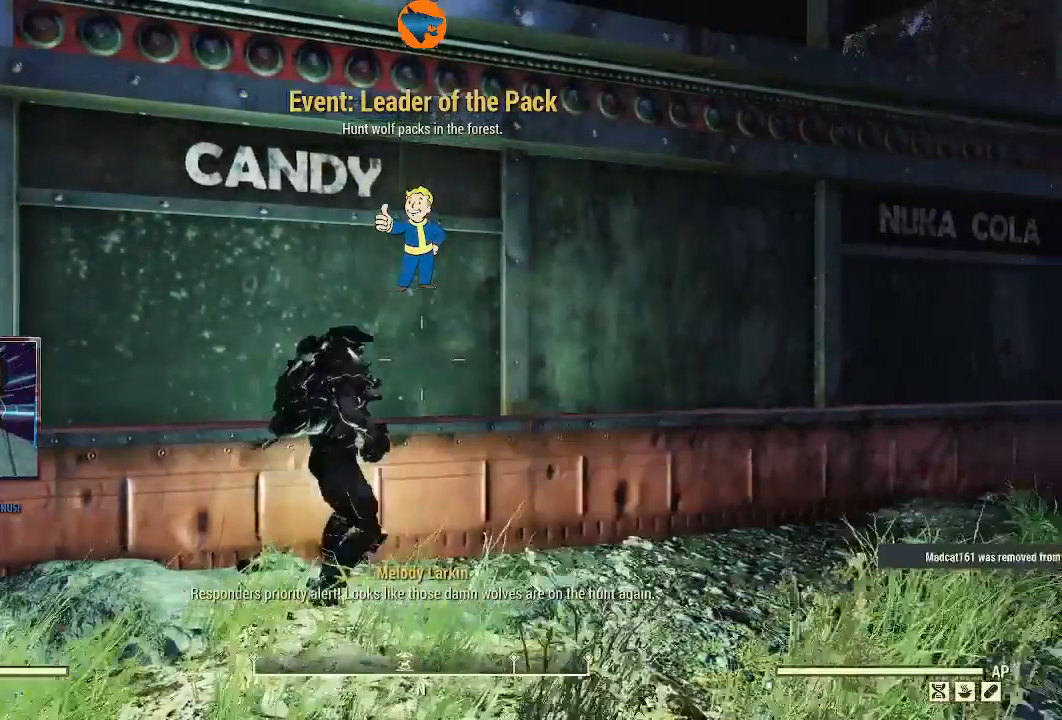
{"dt_ms": 500, "buttons": [], "left_stick": "up-right", "right_stick": "down-right", "events": [[33, "left_stick", "down-right"], [33, "right_stick", "down-right"], [467, "left_stick", "up-right"]]}
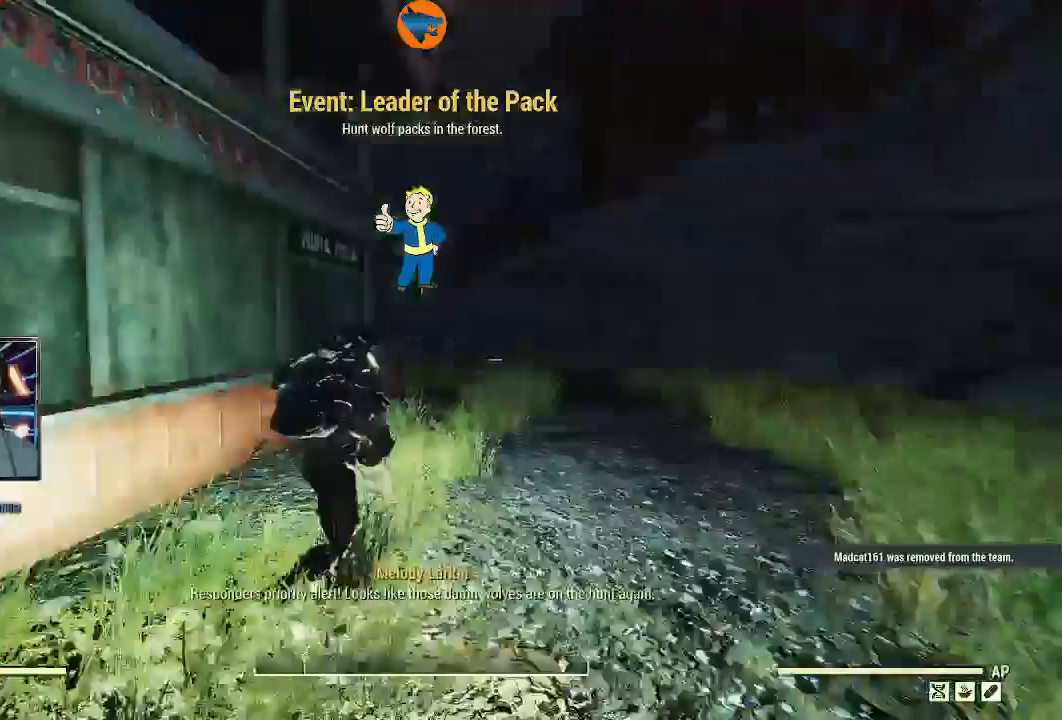
{"dt_ms": 500, "buttons": ["START"], "left_stick": "center", "right_stick": "center", "events": [[333, "right_stick", "center"], [367, "left_stick", "center"], [400, "START", "down"]]}
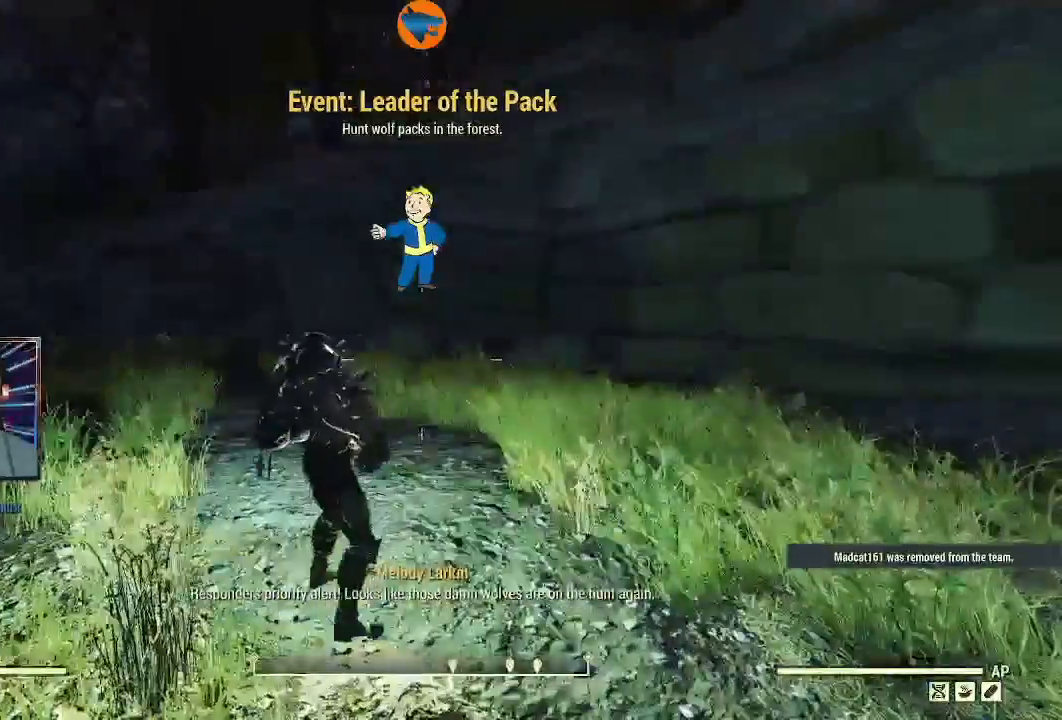
{"dt_ms": 500, "buttons": [], "left_stick": "center", "right_stick": "center"}
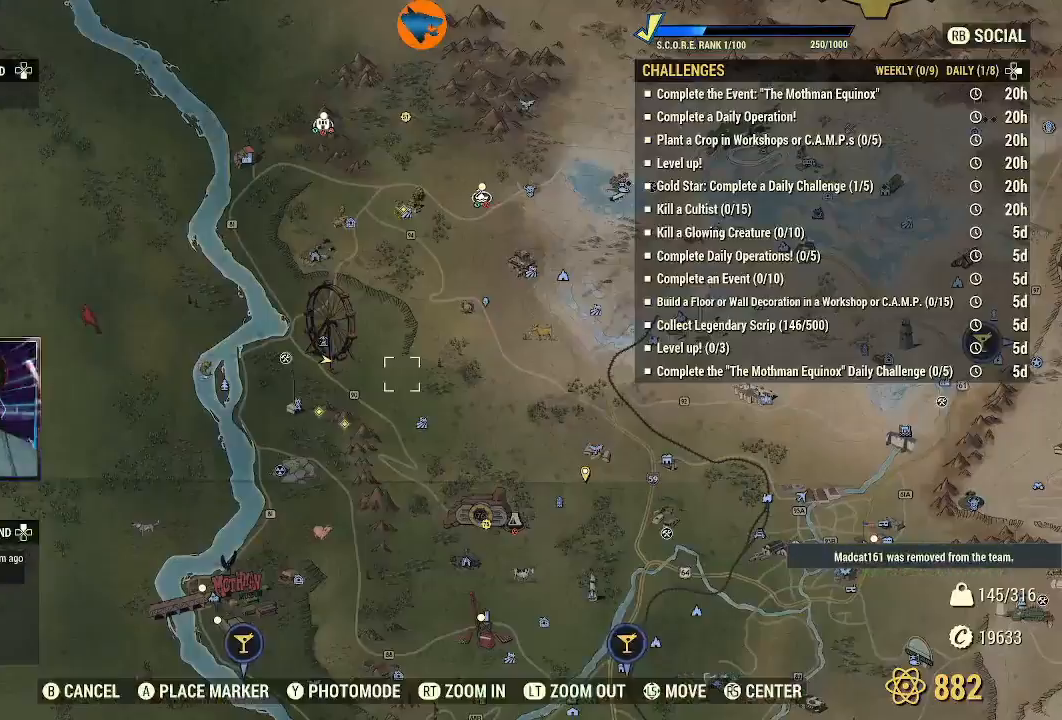
{"dt_ms": 500, "buttons": [], "left_stick": "center", "right_stick": "center", "events": []}
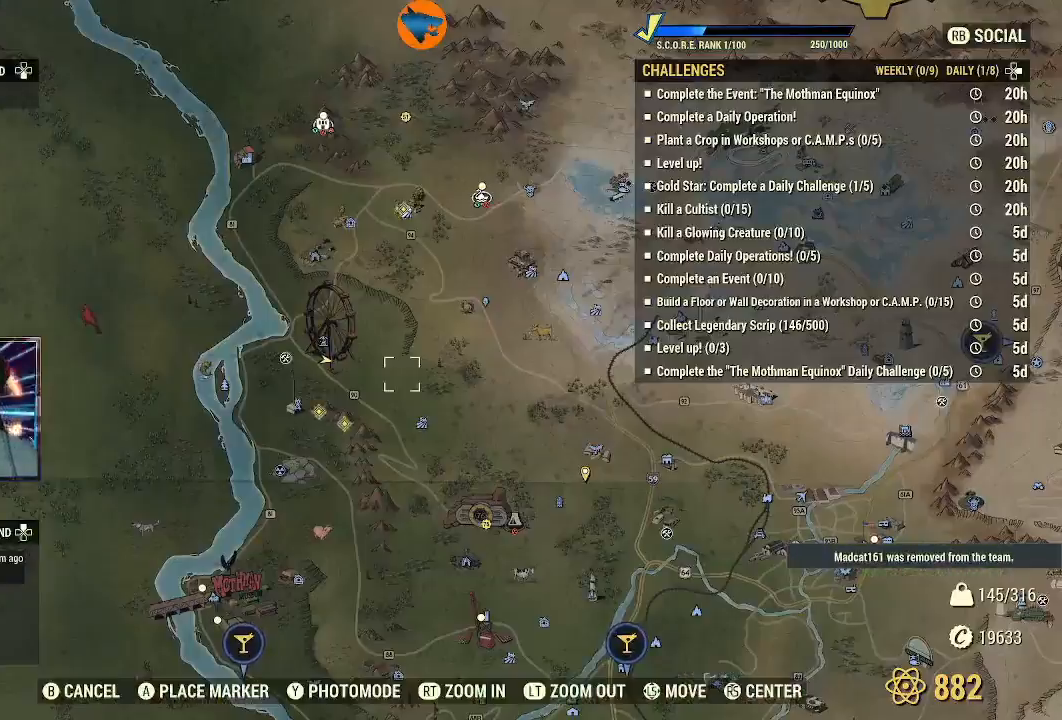
{"dt_ms": 500, "buttons": [], "left_stick": "center", "right_stick": "center", "events": [[333, "B", "down"], [433, "B", "up"]]}
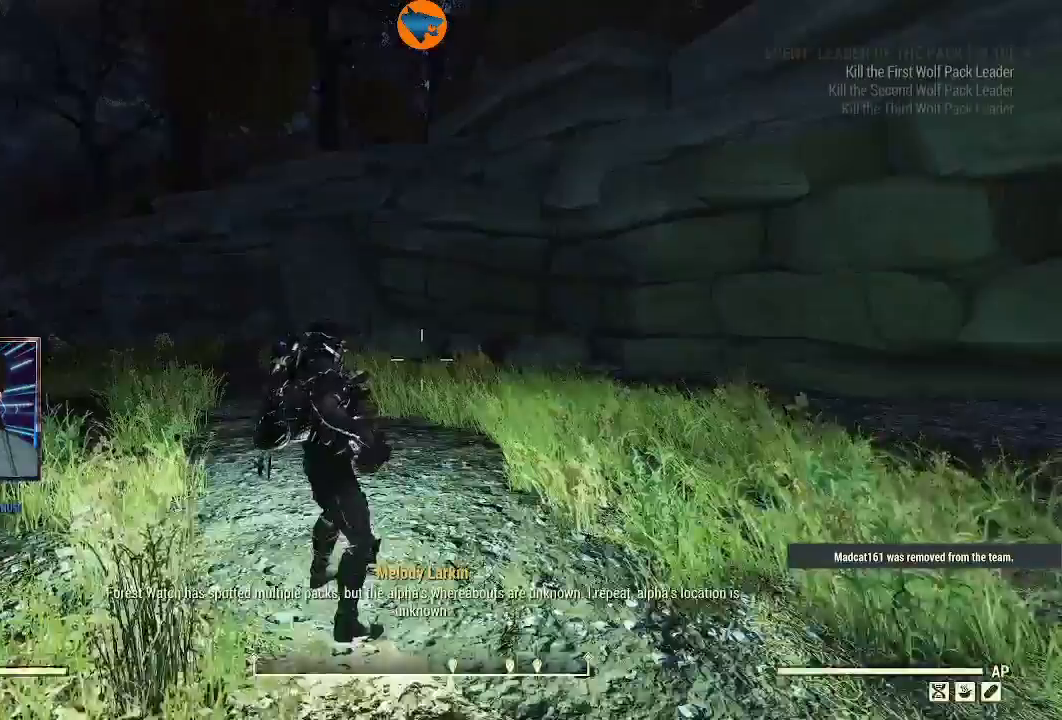
{"dt_ms": 500, "buttons": [], "left_stick": "down-left", "right_stick": "left", "events": [[100, "left_stick", "down"], [167, "left_stick", "down-left"], [167, "right_stick", "left"]]}